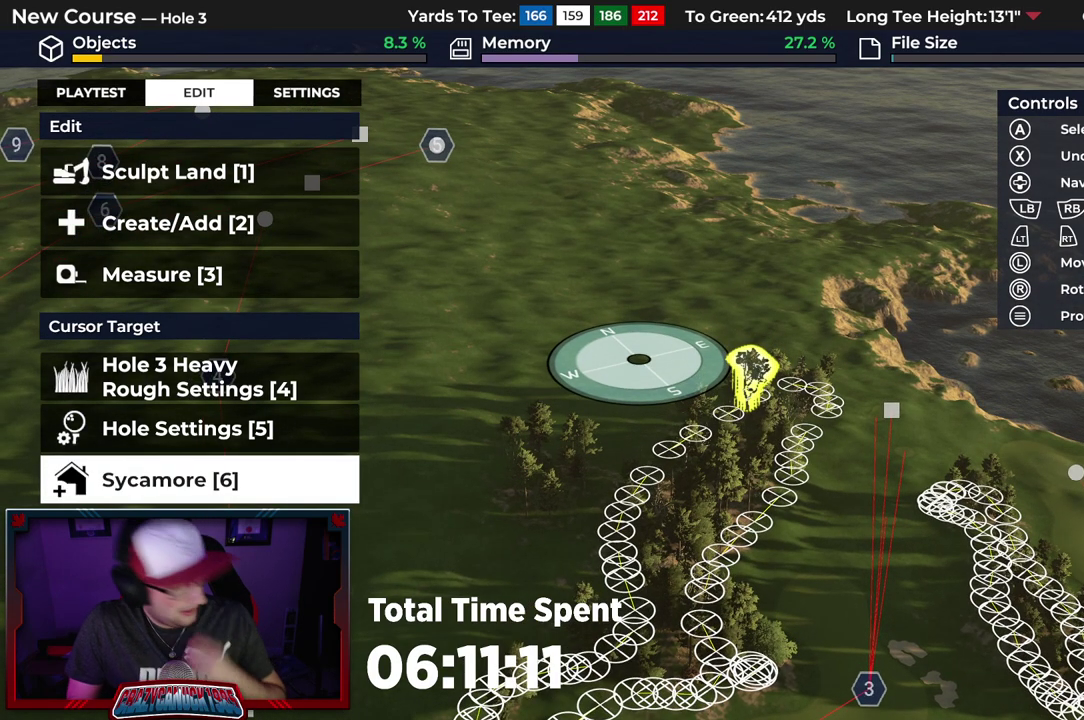
Gameplay with a controller (Xbox layout); each line is a JSON object with the inputs held at the frame after it (dt_ms = milliseconds from this image to that frame). "events" lists button and stick changes between this image and that frame as [ms after this image, input, new state], when the widget could be followed in between.
{"dt_ms": 500, "buttons": [], "left_stick": "center", "right_stick": "center", "events": []}
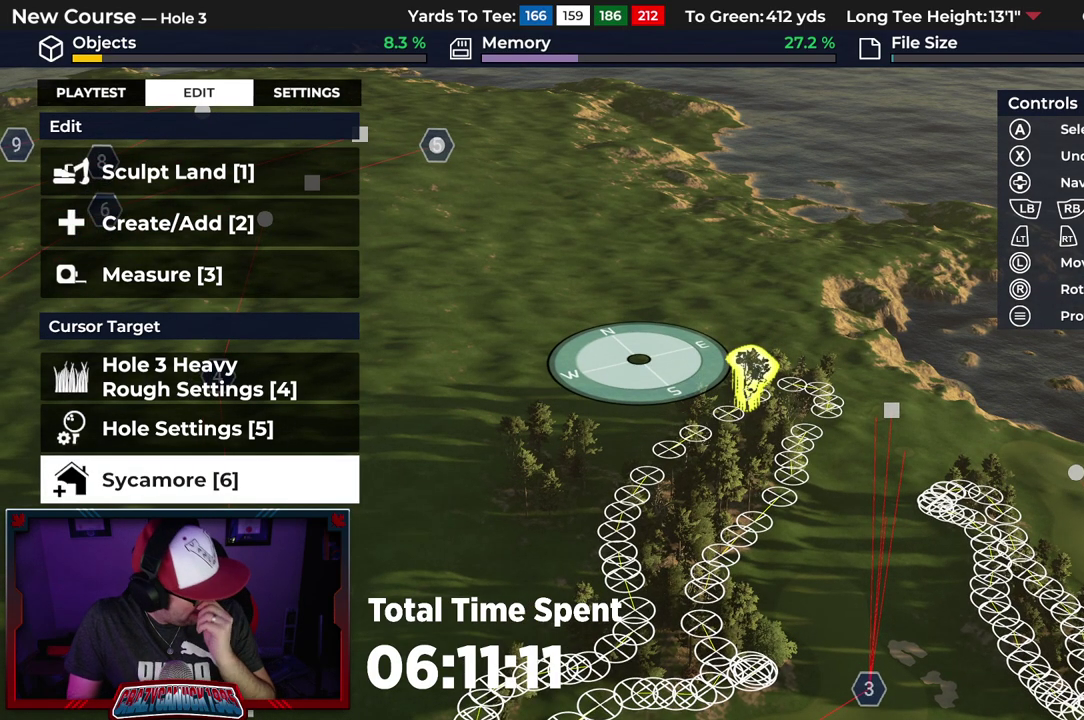
{"dt_ms": 500, "buttons": [], "left_stick": "center", "right_stick": "center", "events": []}
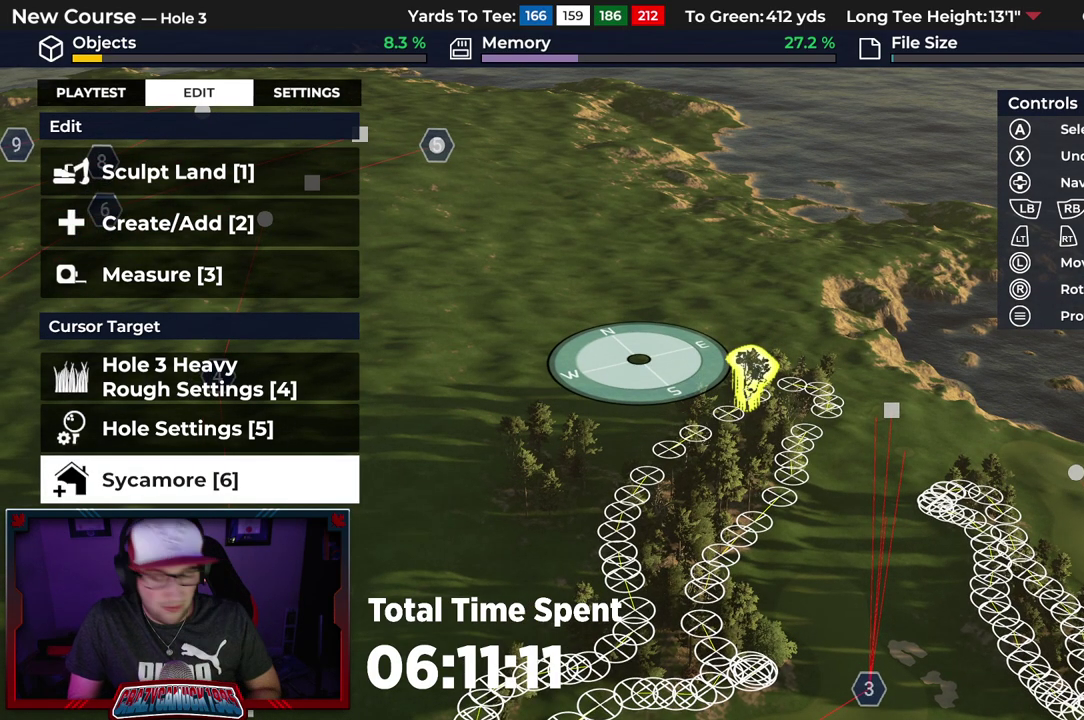
{"dt_ms": 500, "buttons": [], "left_stick": "down", "right_stick": "center", "events": [[417, "left_stick", "down"]]}
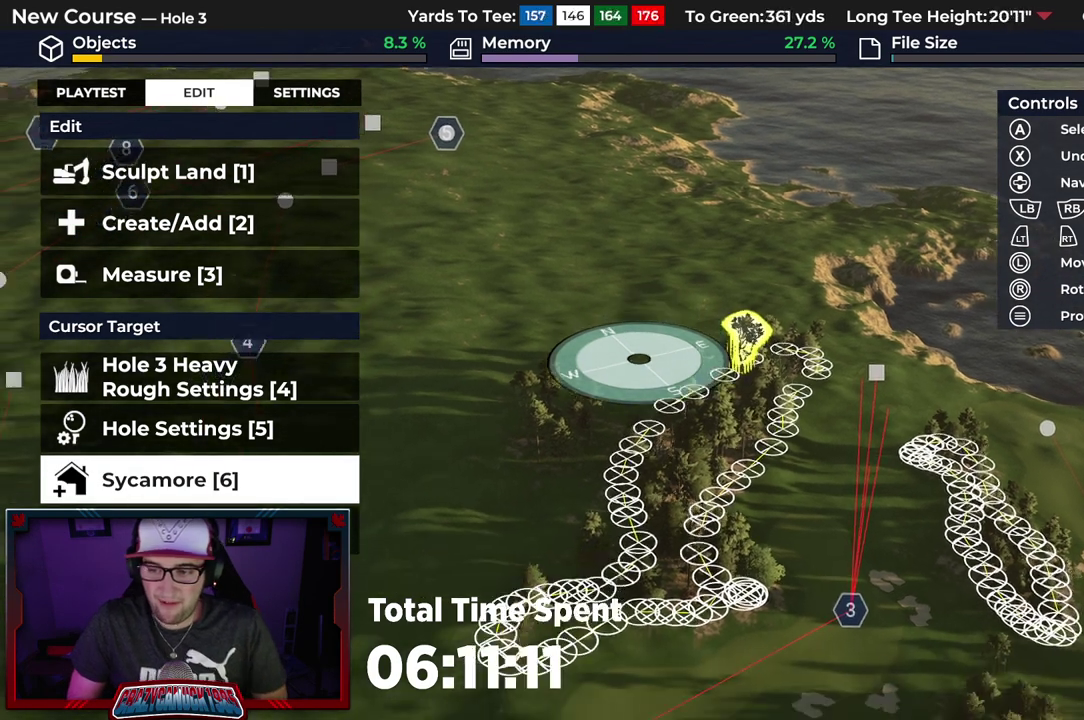
{"dt_ms": 300, "buttons": [], "left_stick": "down", "right_stick": "center"}
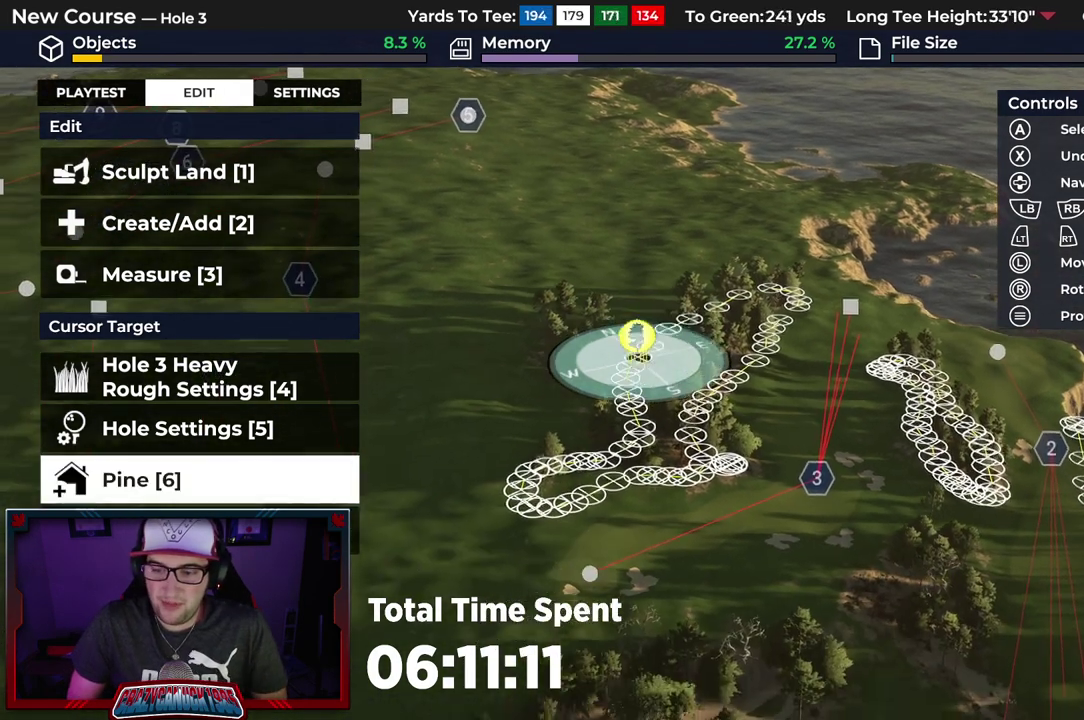
{"dt_ms": 500, "buttons": [], "left_stick": "down", "right_stick": "center"}
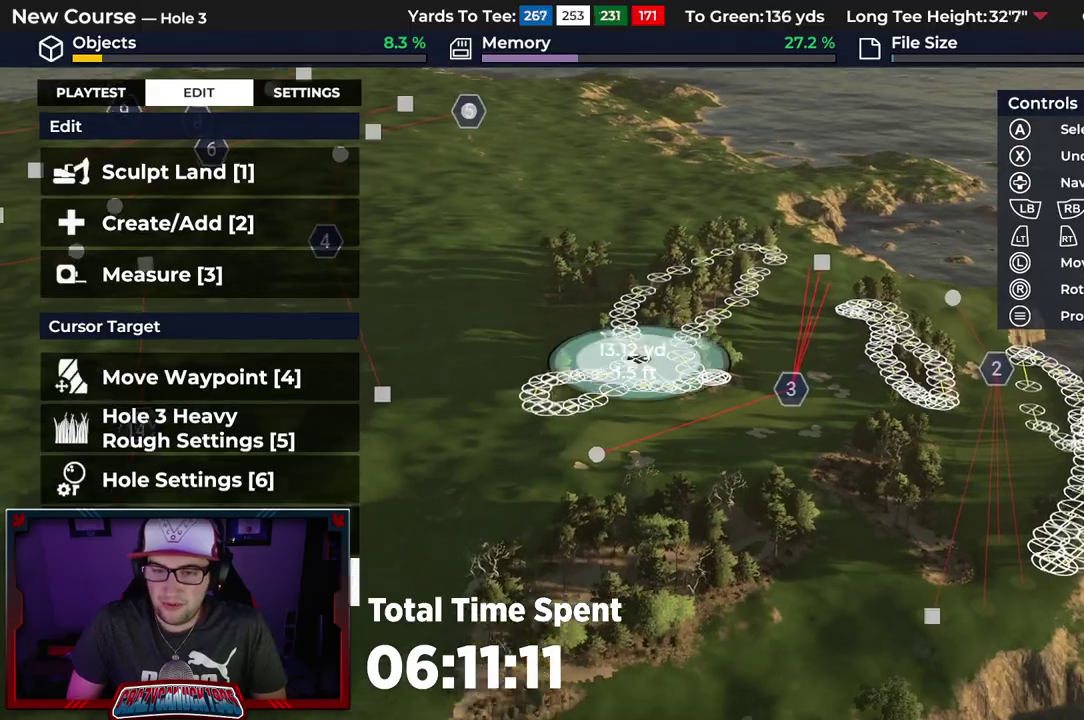
{"dt_ms": 800, "buttons": [], "left_stick": "down", "right_stick": "down-left"}
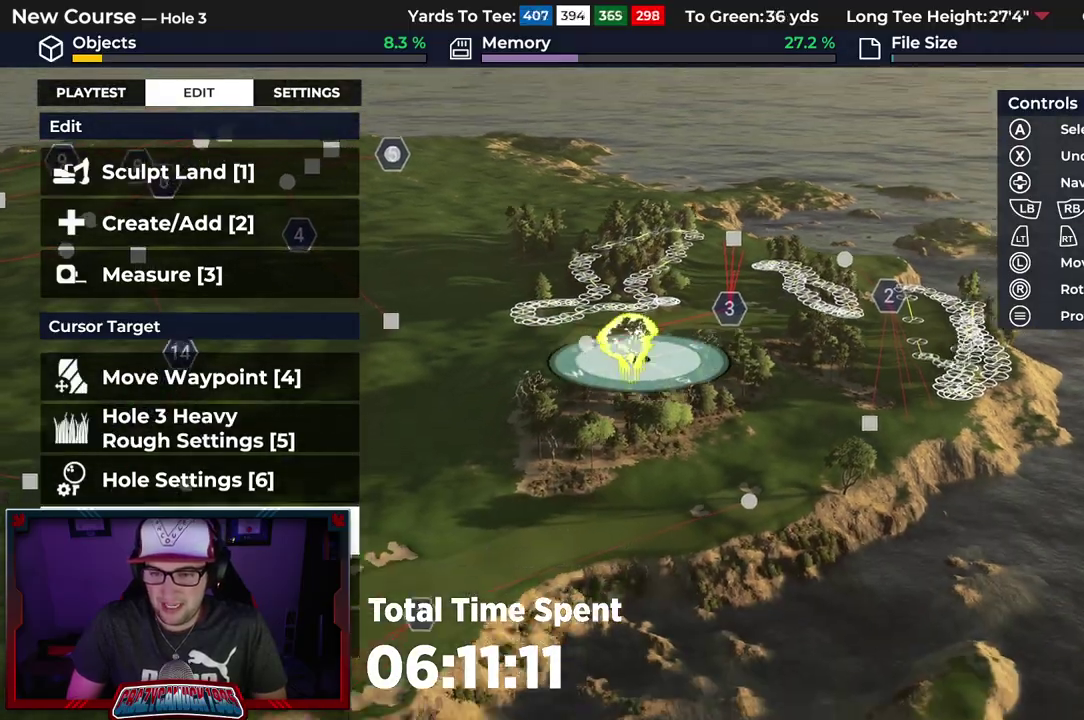
{"dt_ms": 400, "buttons": [], "left_stick": "center", "right_stick": "down-left", "events": [[117, "left_stick", "center"]]}
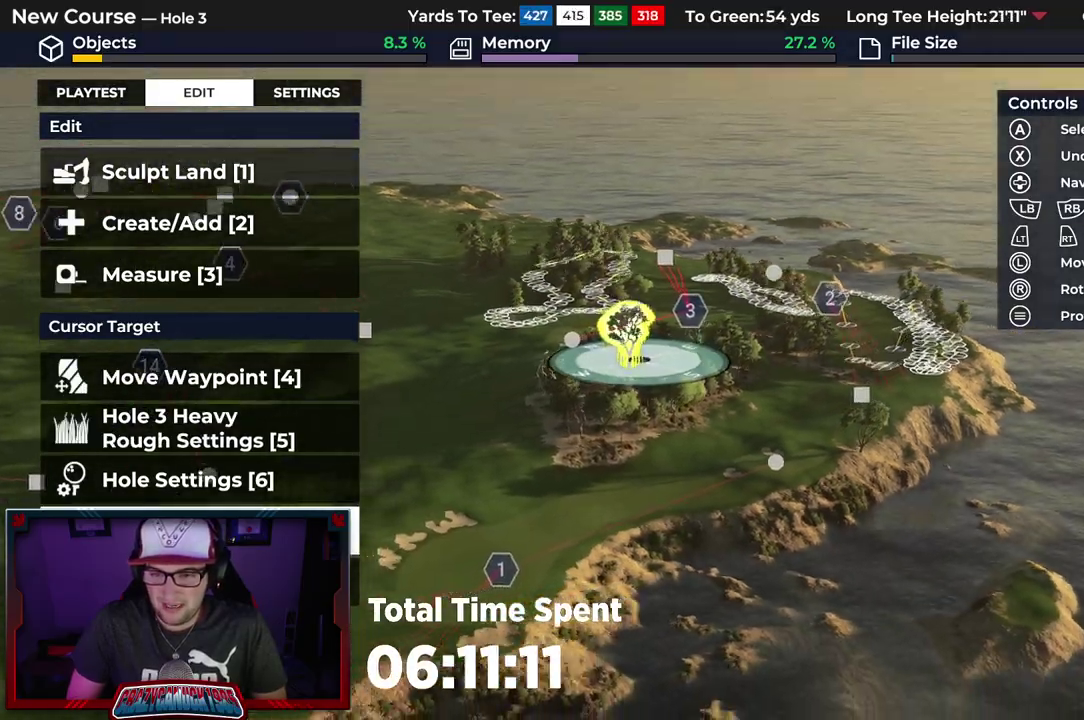
{"dt_ms": 300, "buttons": [], "left_stick": "center", "right_stick": "center", "events": [[150, "right_stick", "center"]]}
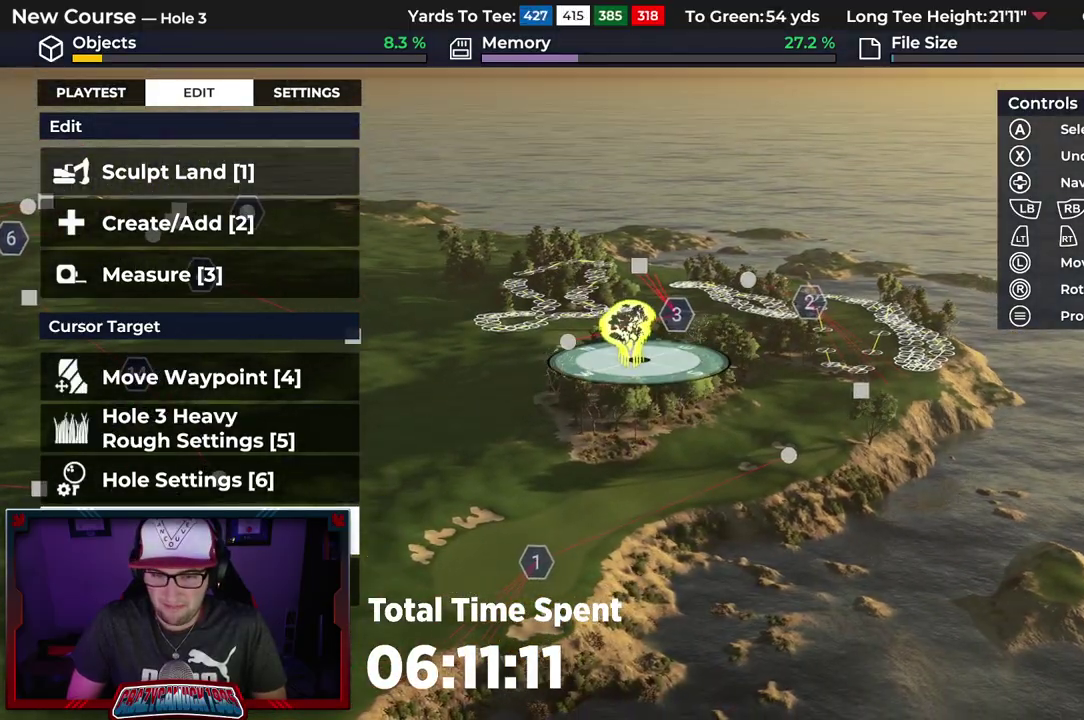
{"dt_ms": 700, "buttons": [], "left_stick": "up", "right_stick": "up", "events": [[450, "right_stick", "up"], [467, "left_stick", "up"]]}
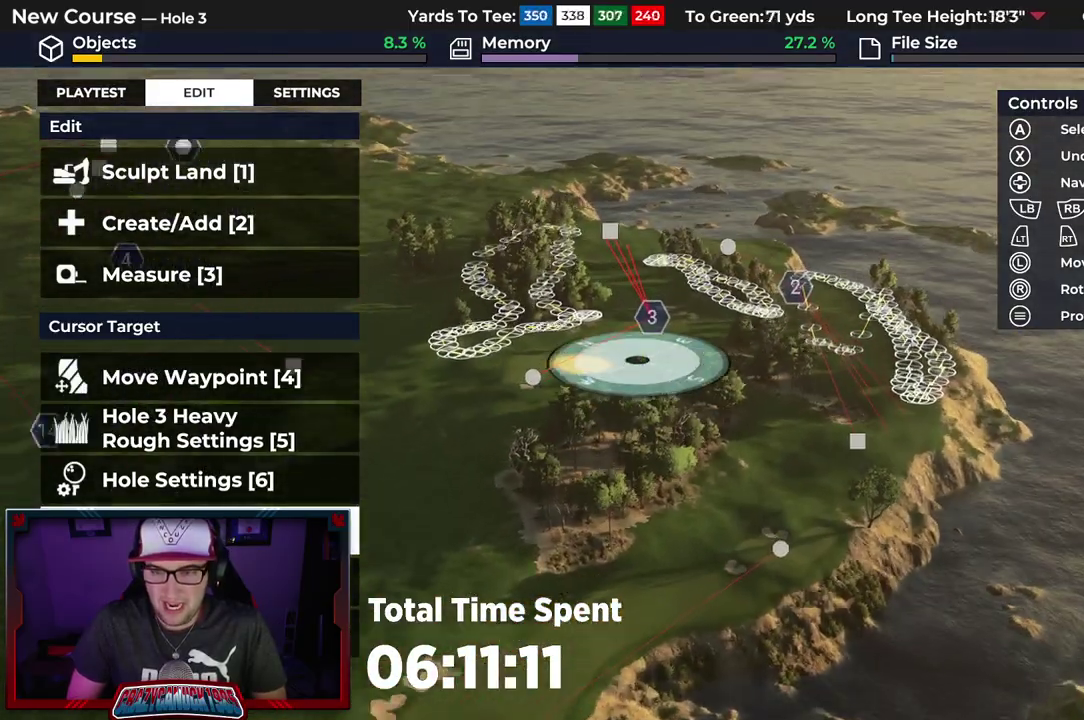
{"dt_ms": 600, "buttons": ["R2"], "left_stick": "center", "right_stick": "center", "events": [[100, "right_stick", "center"], [367, "left_stick", "center"], [467, "R2", "down"]]}
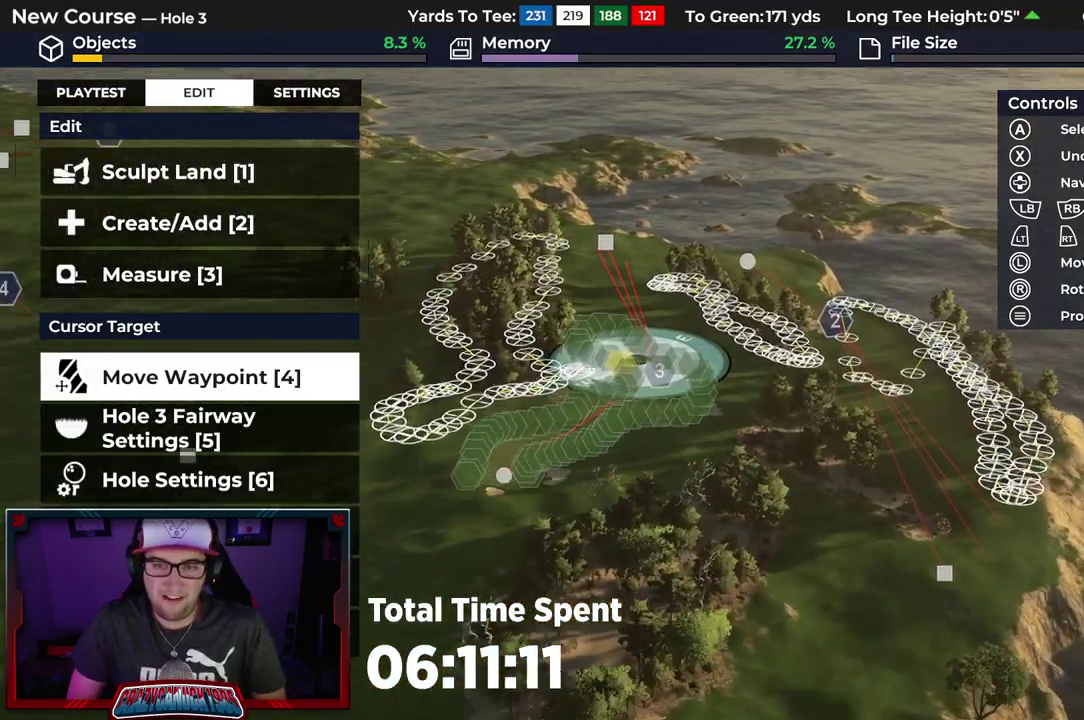
{"dt_ms": 600, "buttons": [], "left_stick": "center", "right_stick": "center", "events": [[300, "R2", "up"]]}
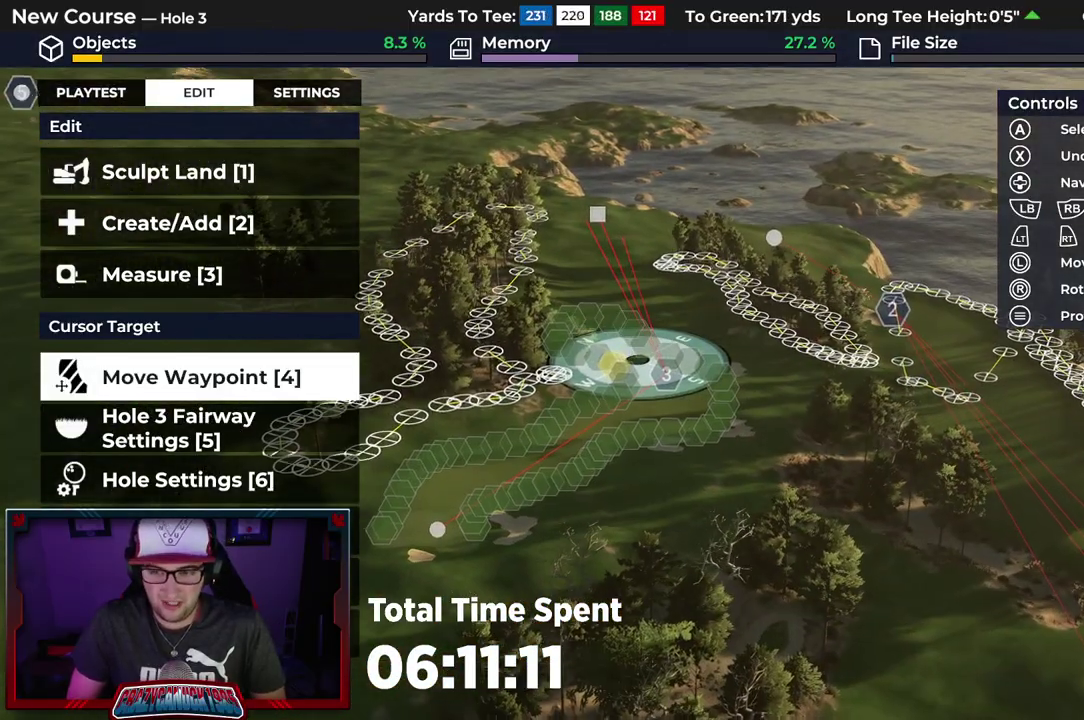
{"dt_ms": 500, "buttons": [], "left_stick": "center", "right_stick": "center", "events": [[100, "left_stick", "down-right"], [383, "left_stick", "right"], [483, "left_stick", "center"]]}
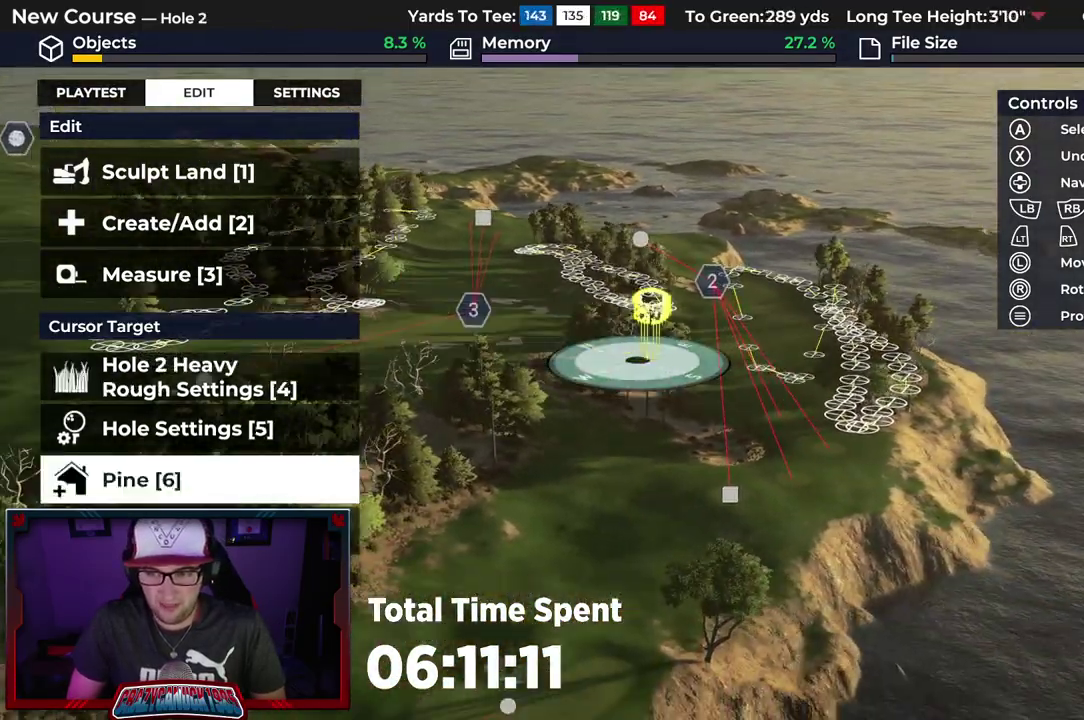
{"dt_ms": 300, "buttons": ["R2"], "left_stick": "center", "right_stick": "center", "events": [[183, "R2", "down"]]}
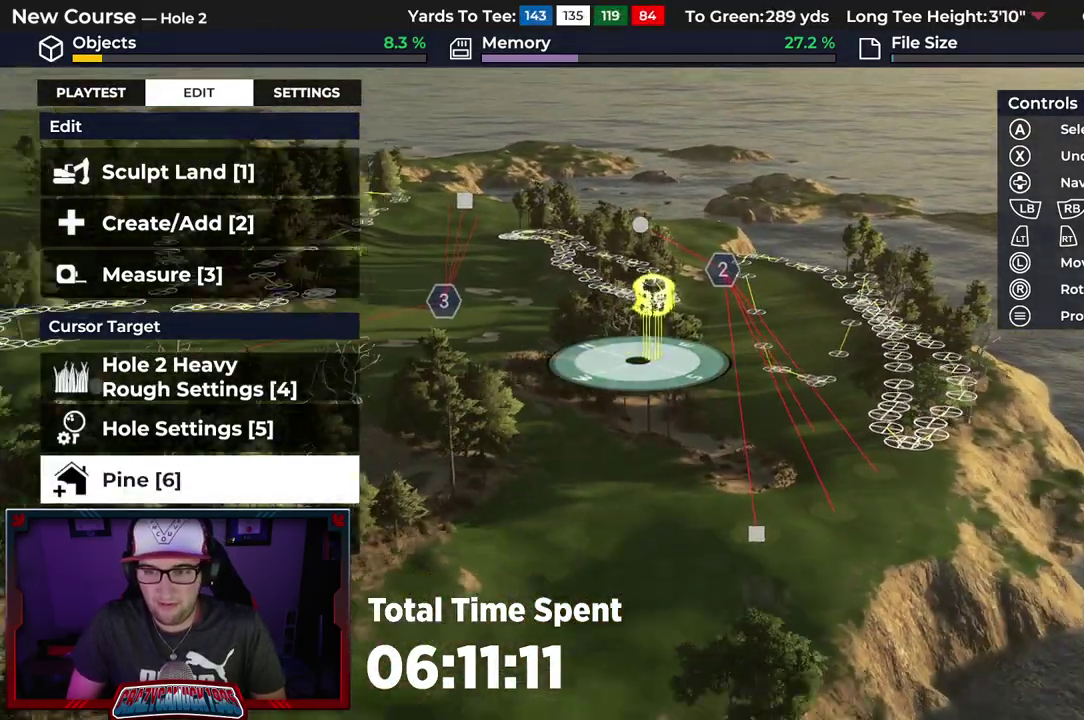
{"dt_ms": 400, "buttons": [], "left_stick": "center", "right_stick": "center", "events": [[183, "R2", "up"]]}
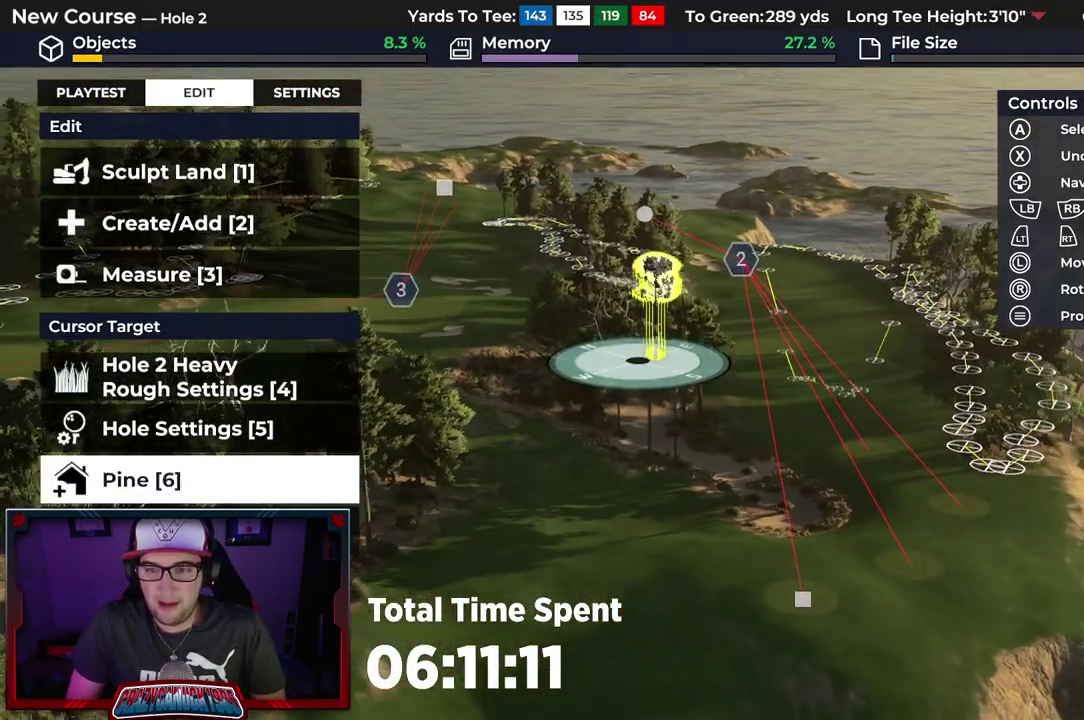
{"dt_ms": 500, "buttons": [], "left_stick": "center", "right_stick": "center", "events": []}
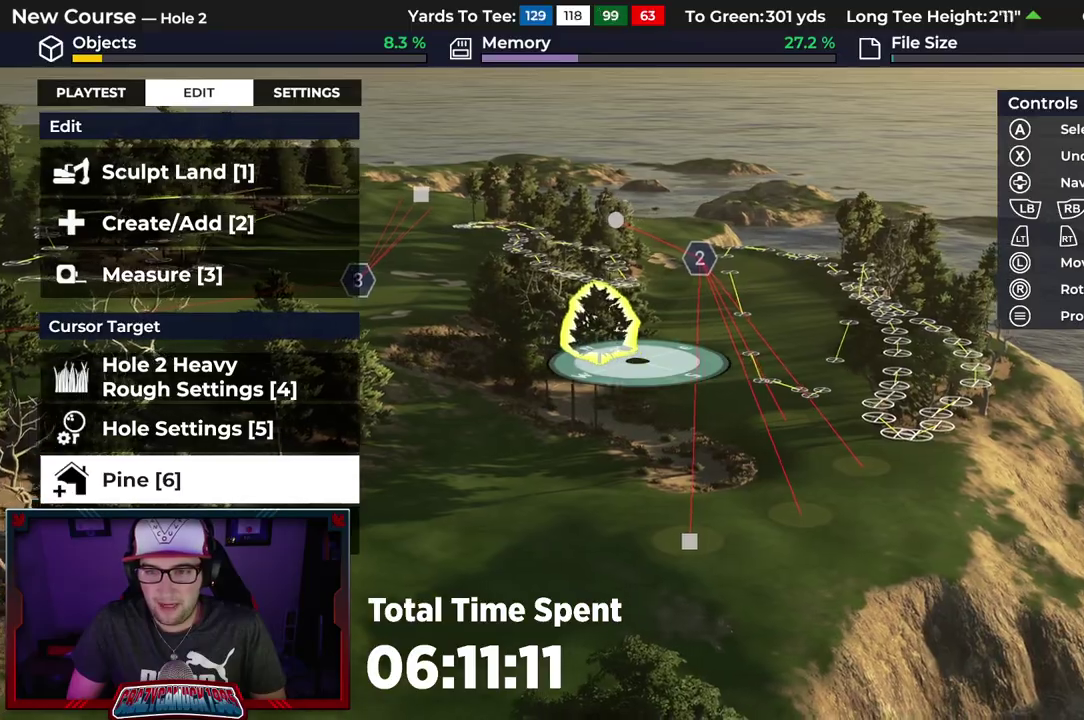
{"dt_ms": 500, "buttons": [], "left_stick": "up", "right_stick": "center", "events": [[100, "left_stick", "up-right"], [250, "left_stick", "up"]]}
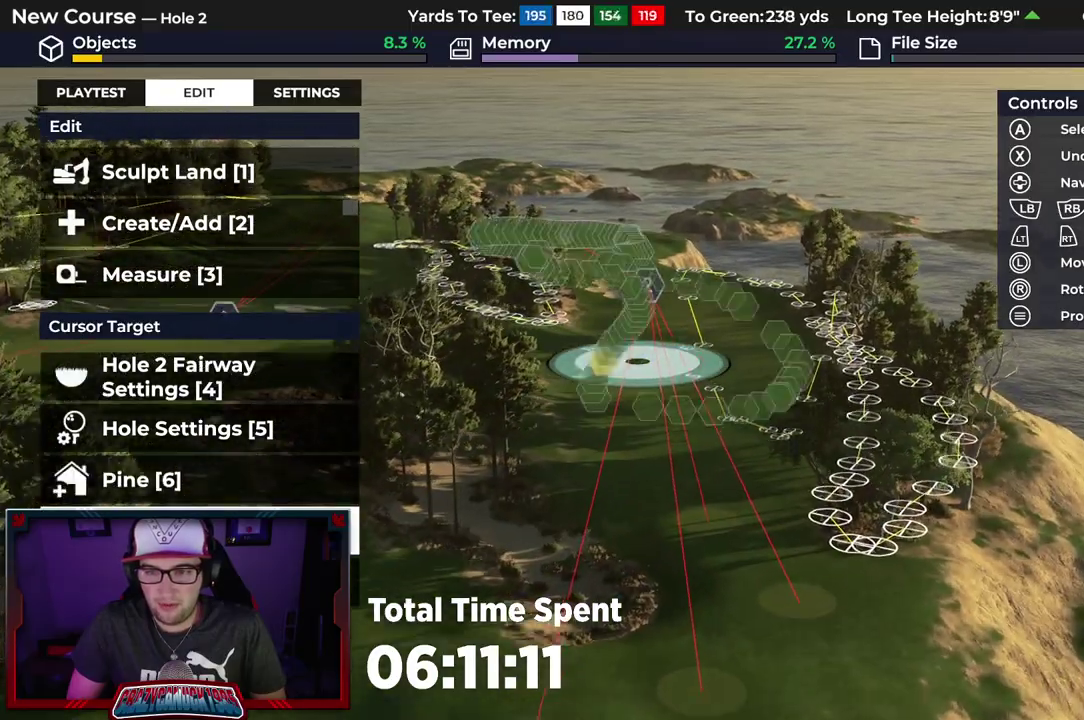
{"dt_ms": 500, "buttons": [], "left_stick": "center", "right_stick": "up", "events": [[50, "left_stick", "center"], [317, "right_stick", "up"]]}
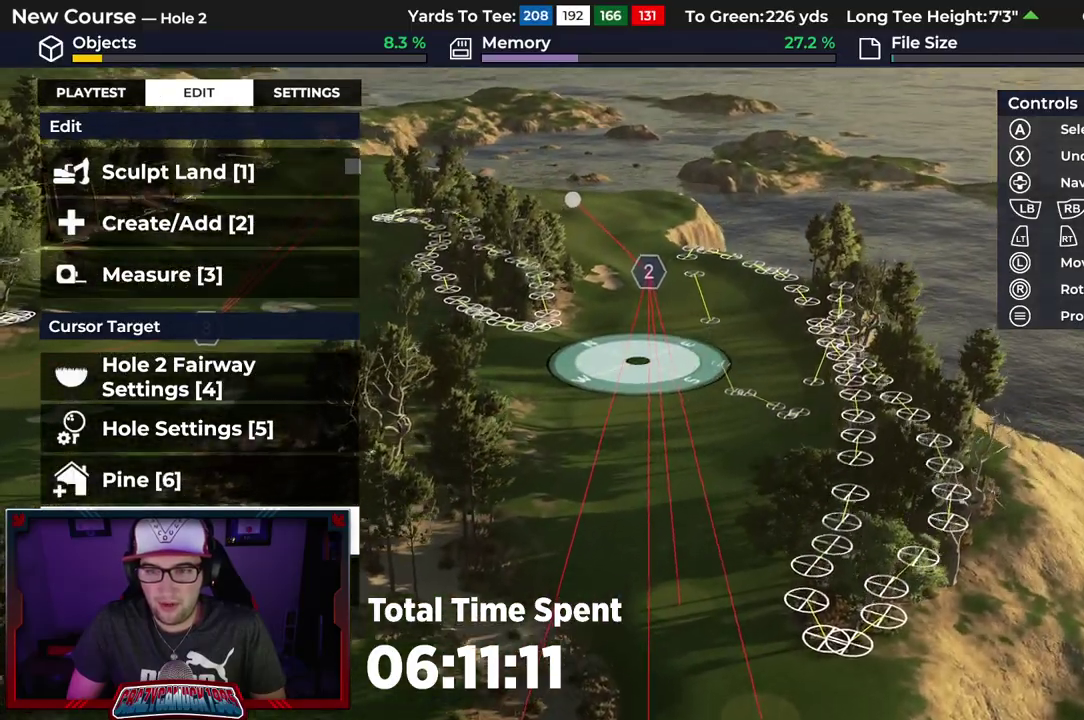
{"dt_ms": 500, "buttons": ["R2"], "left_stick": "up", "right_stick": "up", "events": [[33, "right_stick", "center"], [100, "left_stick", "up"], [417, "right_stick", "up"], [467, "R2", "down"]]}
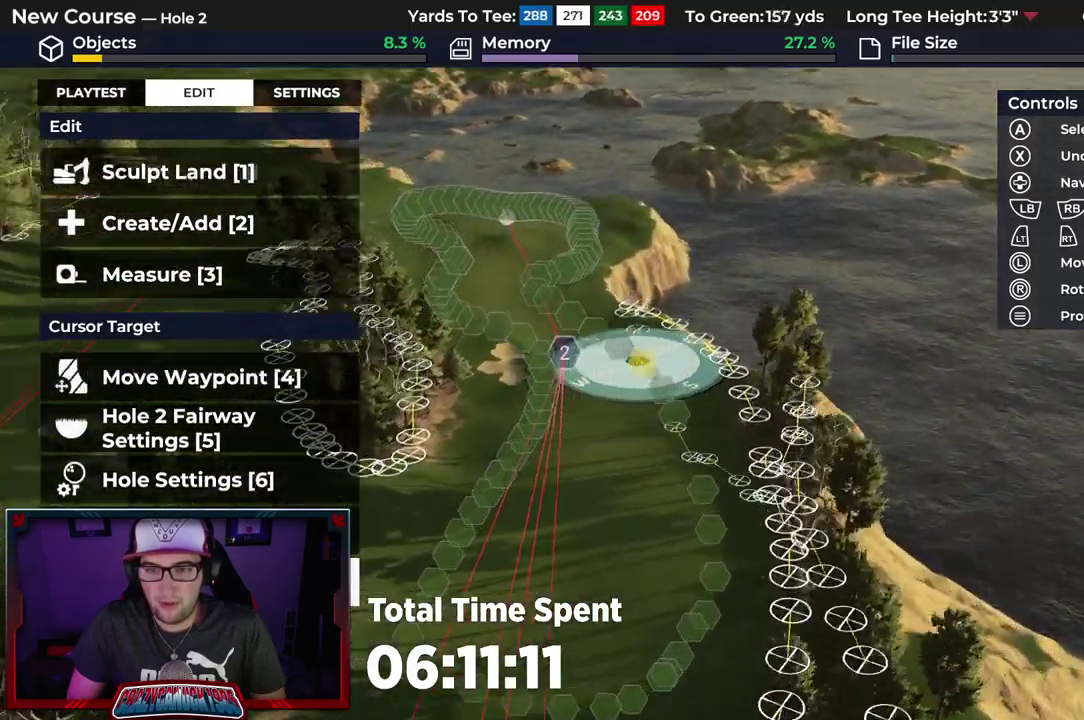
{"dt_ms": 600, "buttons": [], "left_stick": "center", "right_stick": "center", "events": [[17, "left_stick", "up-right"], [83, "left_stick", "up"], [200, "R2", "up"], [200, "left_stick", "center"], [200, "right_stick", "center"]]}
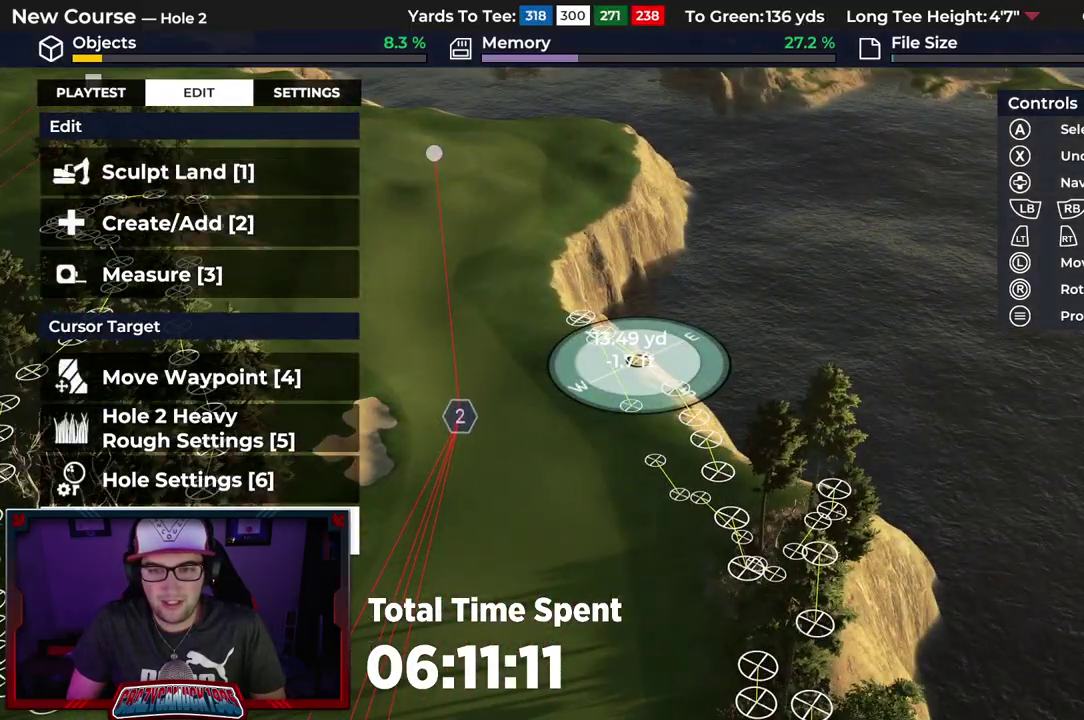
{"dt_ms": 400, "buttons": ["DPAD_DOWN"], "left_stick": "center", "right_stick": "center", "events": [[233, "A", "down"], [333, "A", "up"], [400, "DPAD_DOWN", "down"]]}
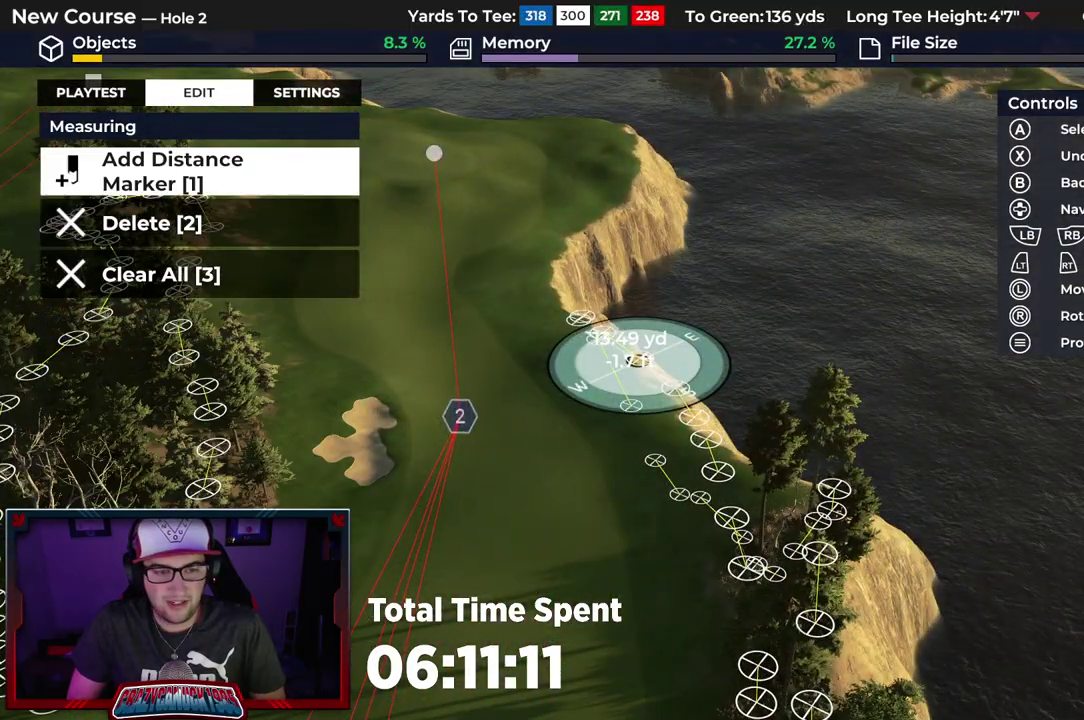
{"dt_ms": 600, "buttons": [], "left_stick": "center", "right_stick": "center", "events": [[117, "DPAD_DOWN", "up"], [200, "DPAD_DOWN", "down"], [333, "DPAD_DOWN", "up"], [450, "A", "down"], [583, "A", "up"]]}
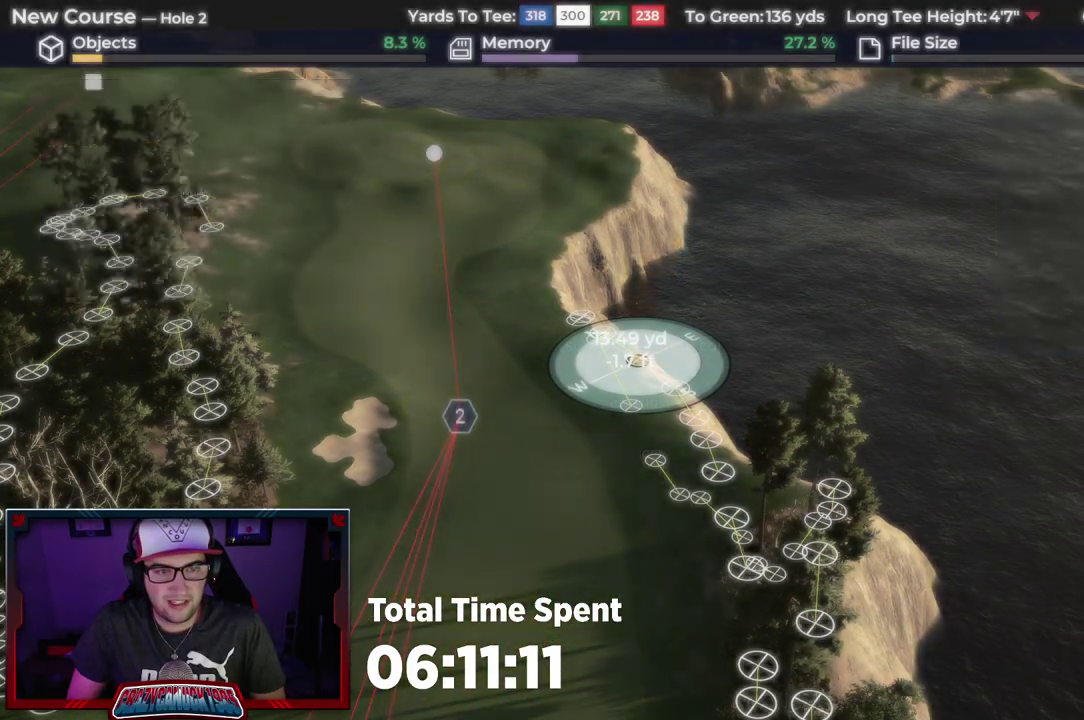
{"dt_ms": 600, "buttons": [], "left_stick": "center", "right_stick": "center", "events": [[450, "A", "down"], [567, "A", "up"]]}
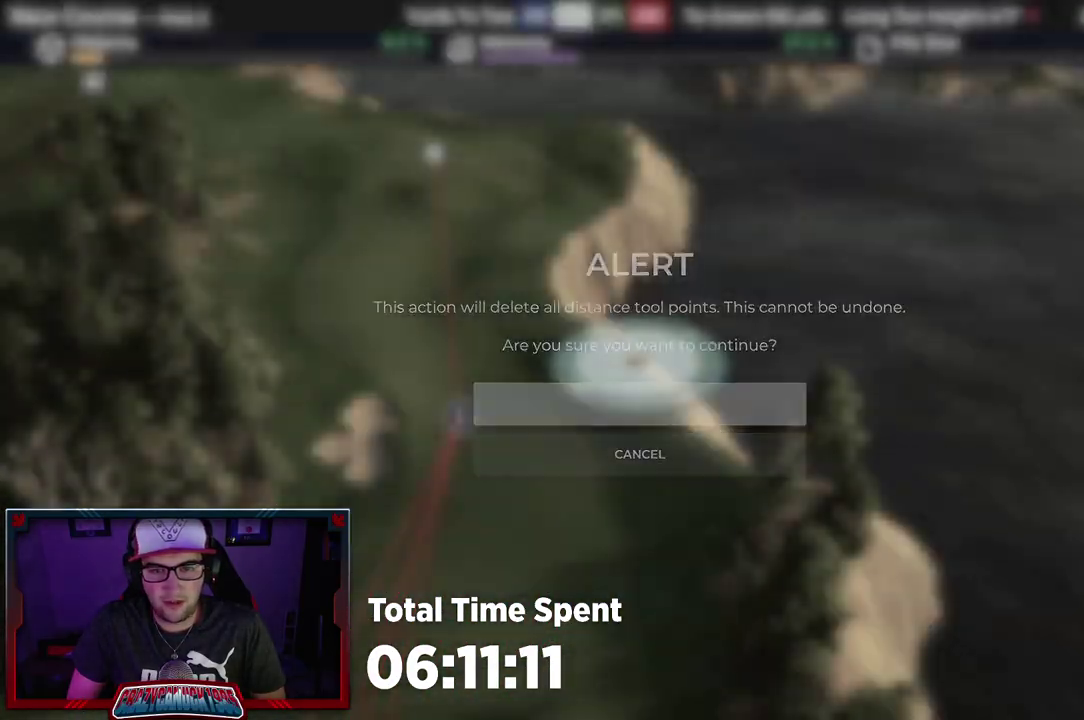
{"dt_ms": 400, "buttons": [], "left_stick": "center", "right_stick": "center", "events": []}
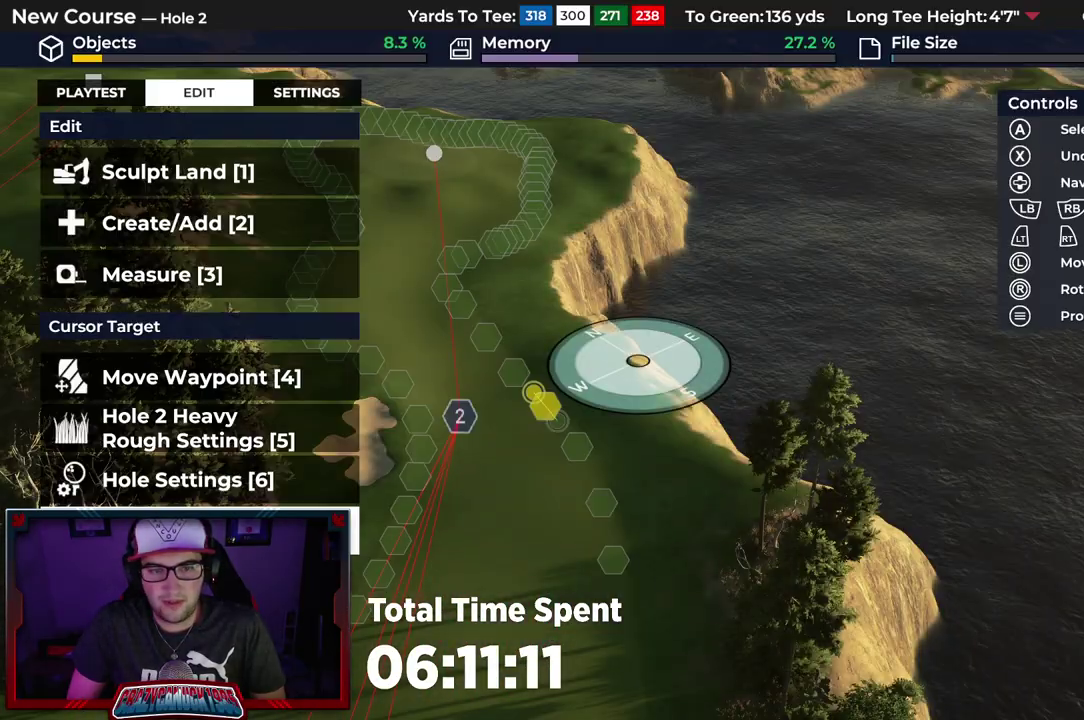
{"dt_ms": 500, "buttons": [], "left_stick": "down-left", "right_stick": "center", "events": [[83, "right_stick", "down"], [100, "left_stick", "down"], [400, "left_stick", "down-left"], [400, "right_stick", "center"]]}
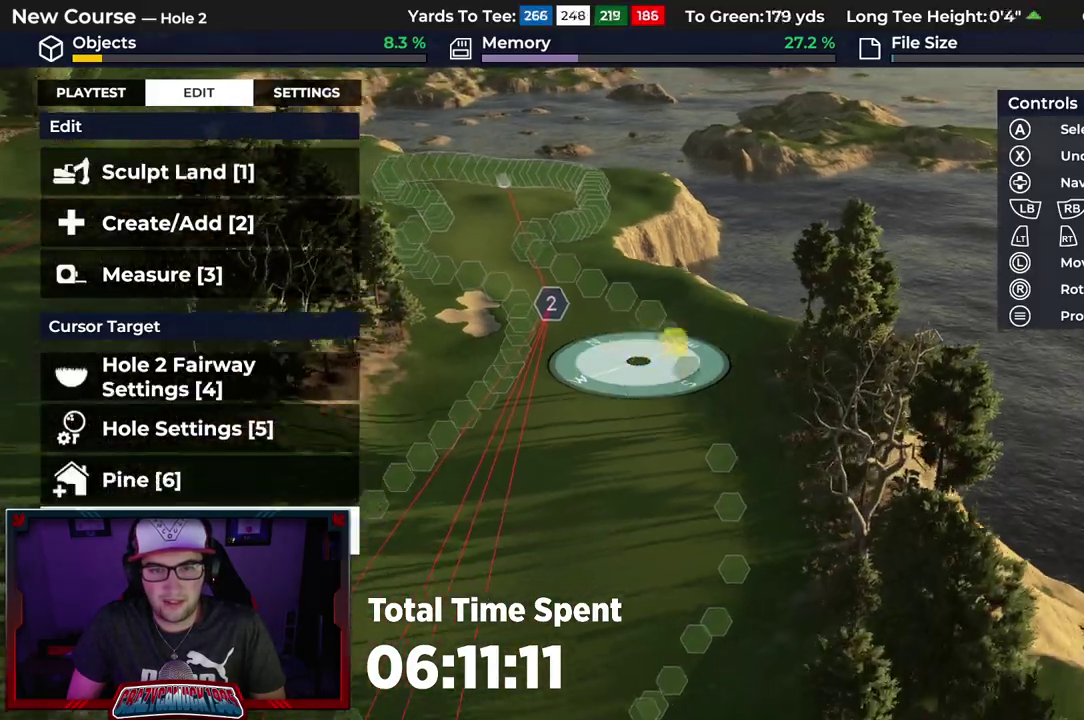
{"dt_ms": 300, "buttons": [], "left_stick": "down-left", "right_stick": "center", "events": []}